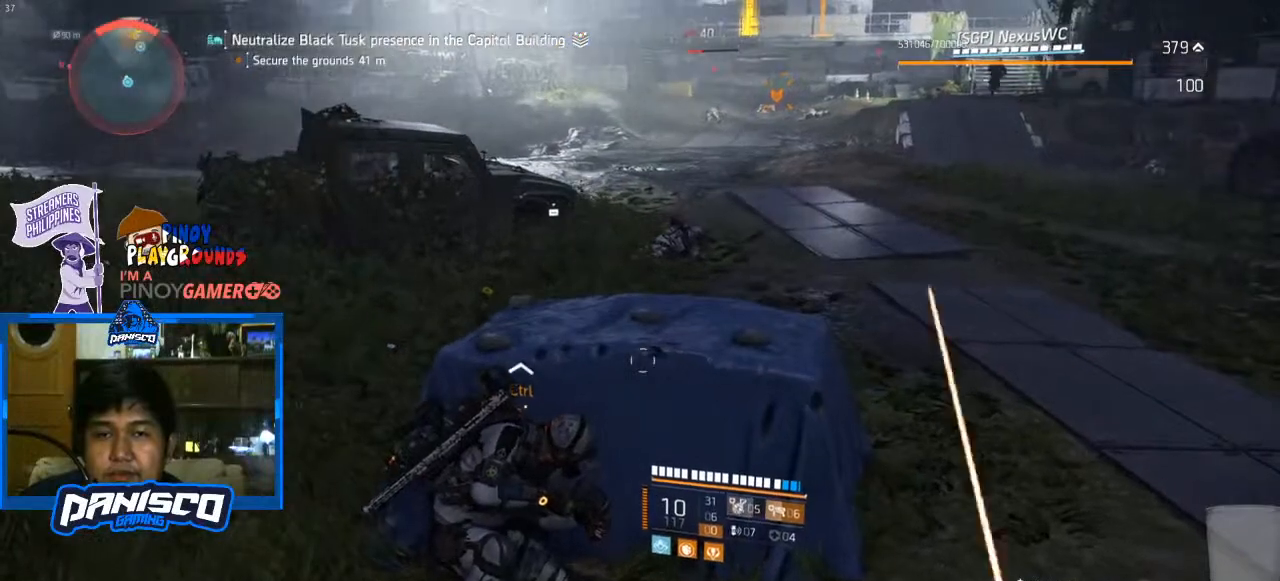
Gameplay with keyboard and mouse; each line is a JSON object with the keys and mouse buttons held at the frame after it. "events" lists presses ("down") and releases ("up") of "1", "2", "3", "4", "5", "a", "alt", "c", "caps_lock", "ctrl", "d", "e", "f", "g", "q", "r", "s", "shift", "space", "t", "tab", "v", "w", "x", "z", "mouse_left", "mouse_wheel" and "mouse_right" between this image and that frame as [ms after this image, input, new state], when the widget could be followed in between. "mouse_left", "mouse_wheel", "mouse_right" = the "left", "wheel", "right" buttons of the "mouse" list. No other keys are recorded. "wheel" means that the mouse wheel is clicked or scrolled. Not read: mouse_move.
{"keys": ["d"], "mouse": [], "events": [[267, "d", "down"]]}
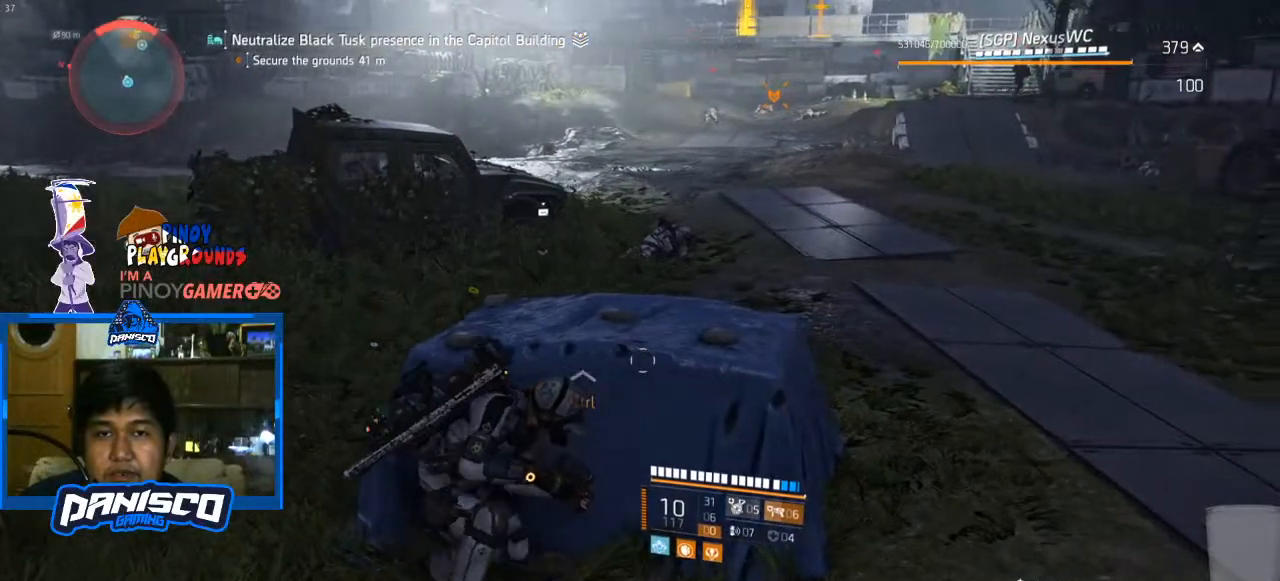
{"keys": ["a"], "mouse": [], "events": [[67, "d", "up"], [433, "a", "down"]]}
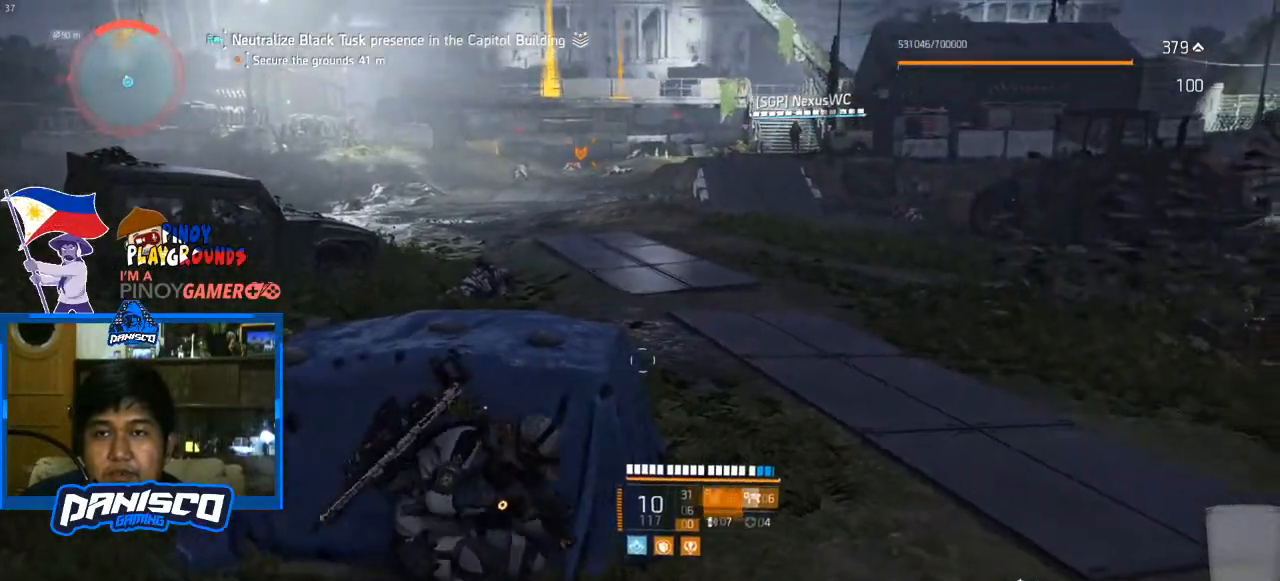
{"keys": [], "mouse": [], "events": [[200, "a", "up"]]}
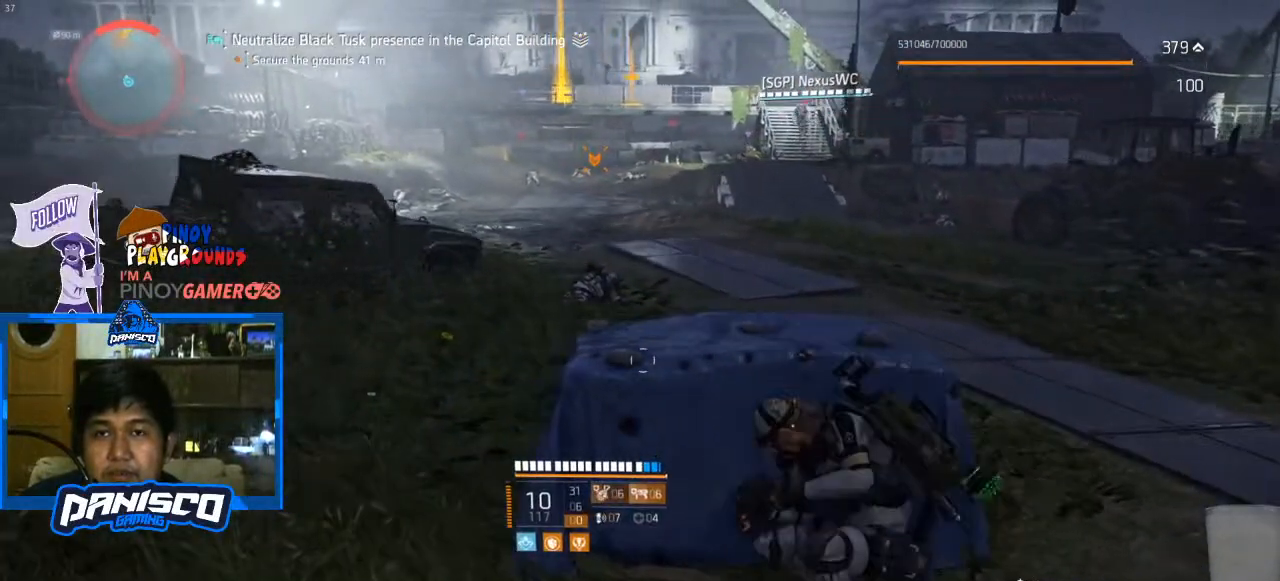
{"keys": ["d"], "mouse": [], "events": [[333, "d", "down"]]}
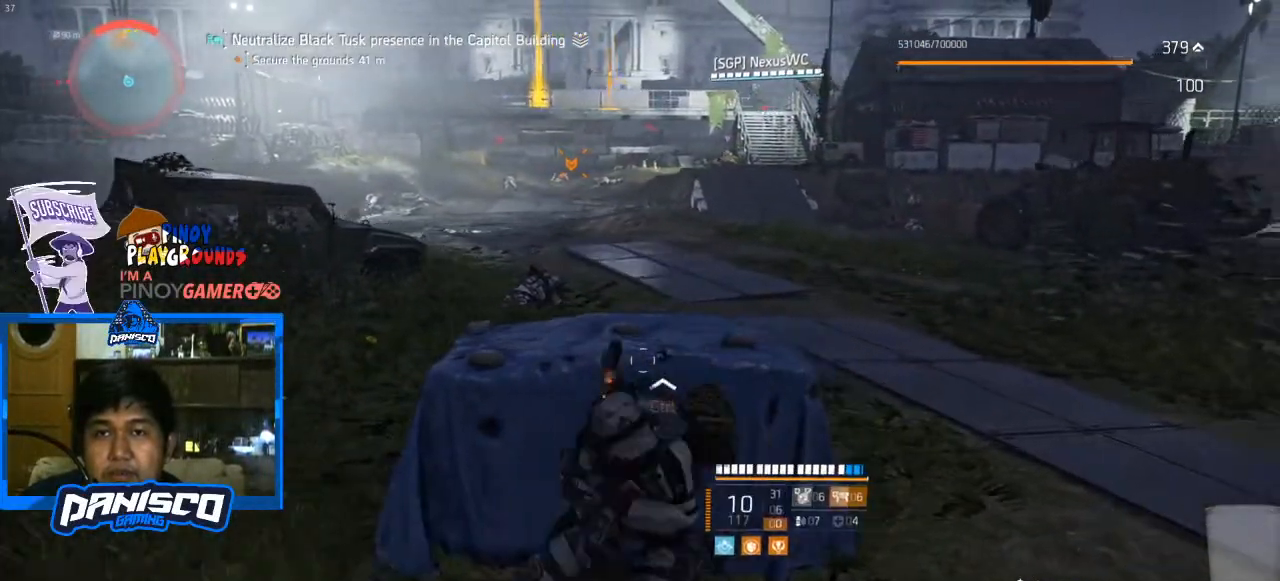
{"keys": [], "mouse": [], "events": [[33, "d", "up"], [200, "r", "down"], [333, "r", "up"]]}
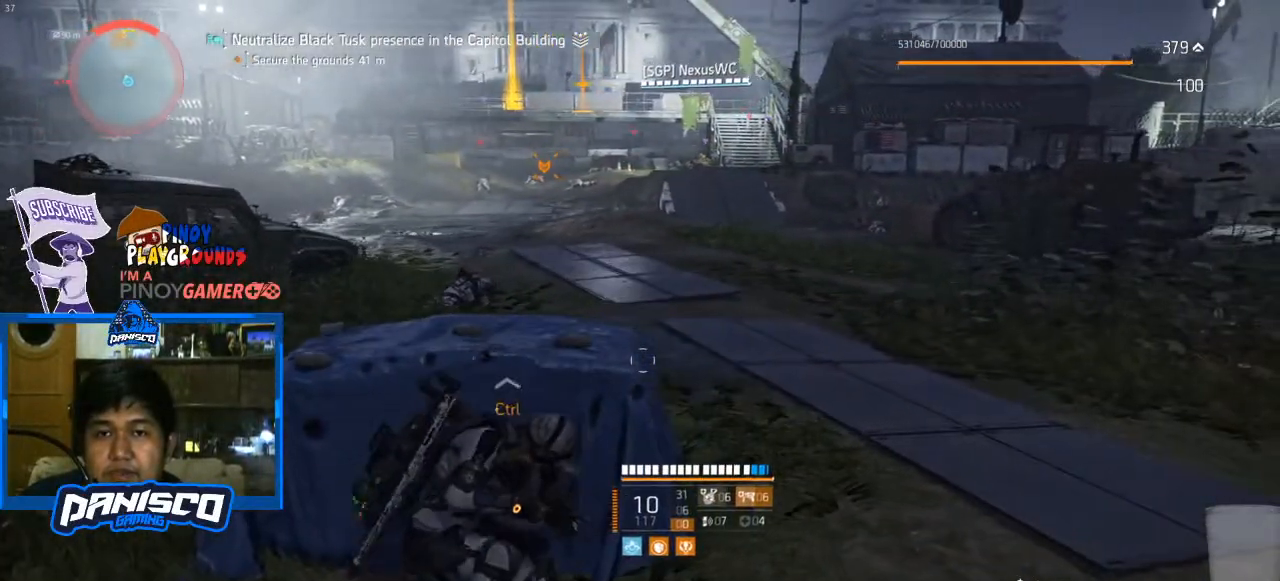
{"keys": [], "mouse": [], "events": []}
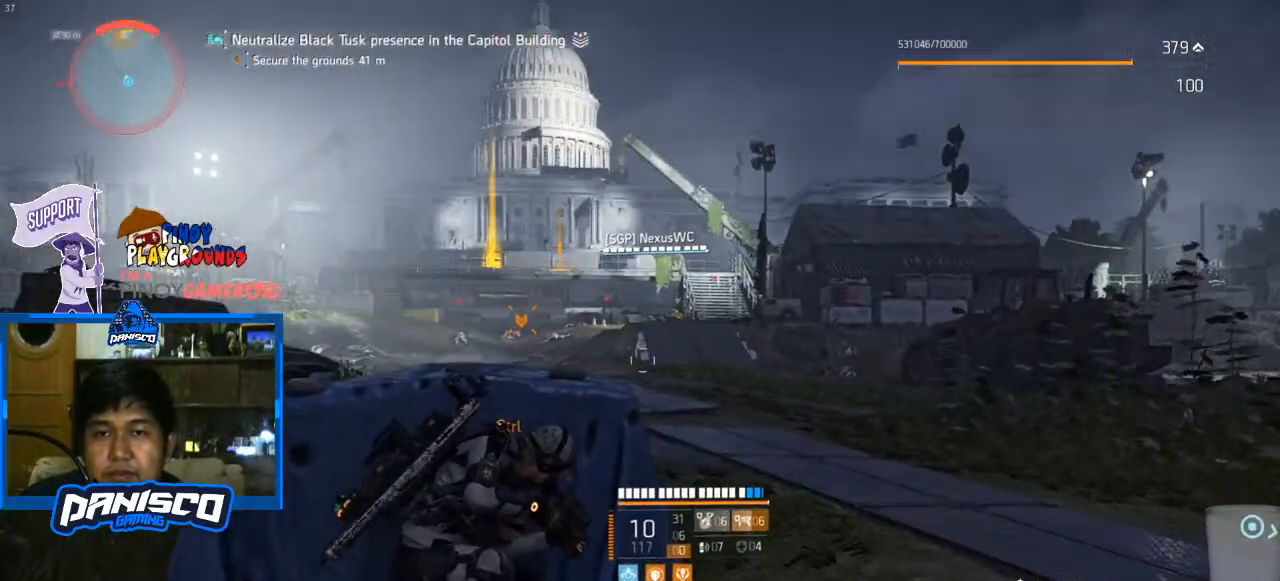
{"keys": [], "mouse": ["right"], "events": [[433, "mouse_right", "down"]]}
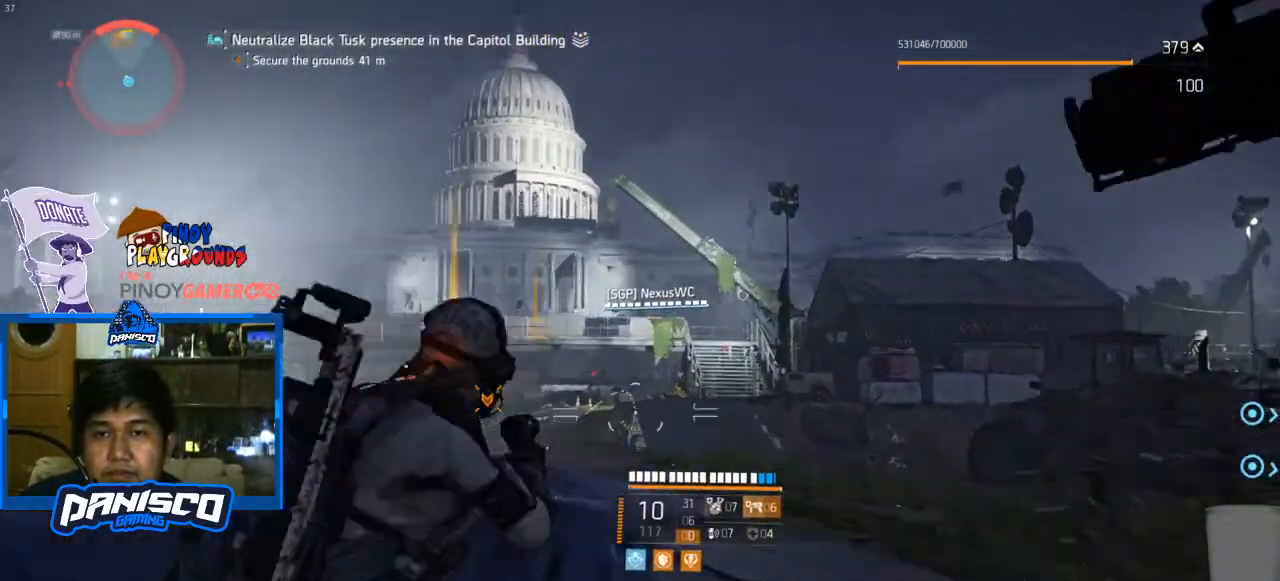
{"keys": [], "mouse": ["right"], "events": []}
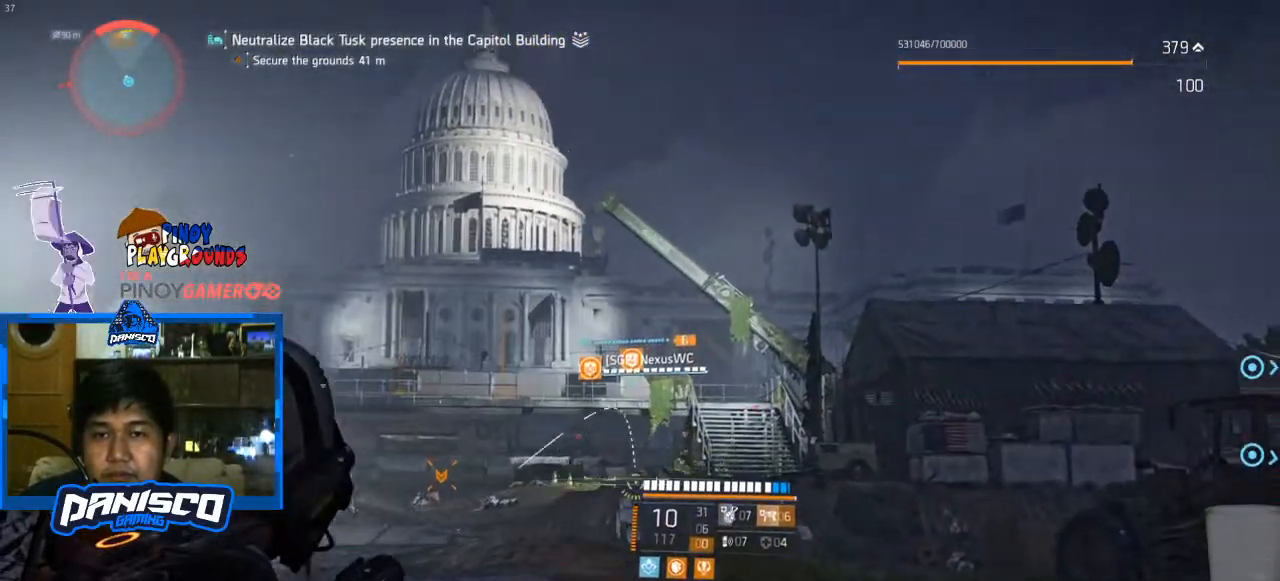
{"keys": [], "mouse": ["right"], "events": []}
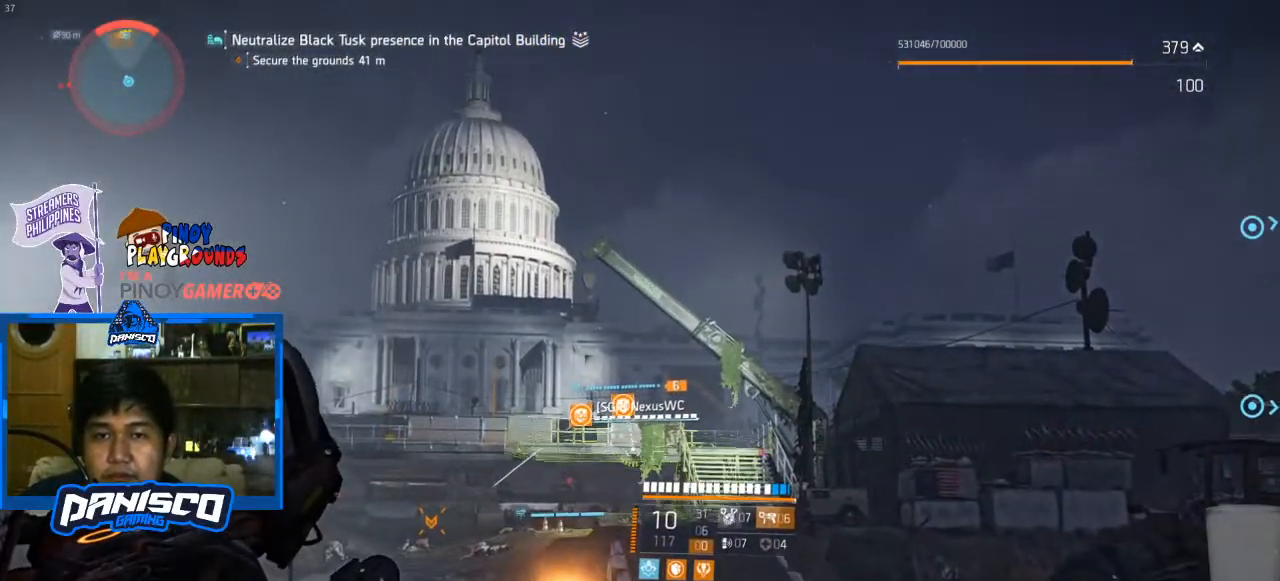
{"keys": [], "mouse": ["right"], "events": []}
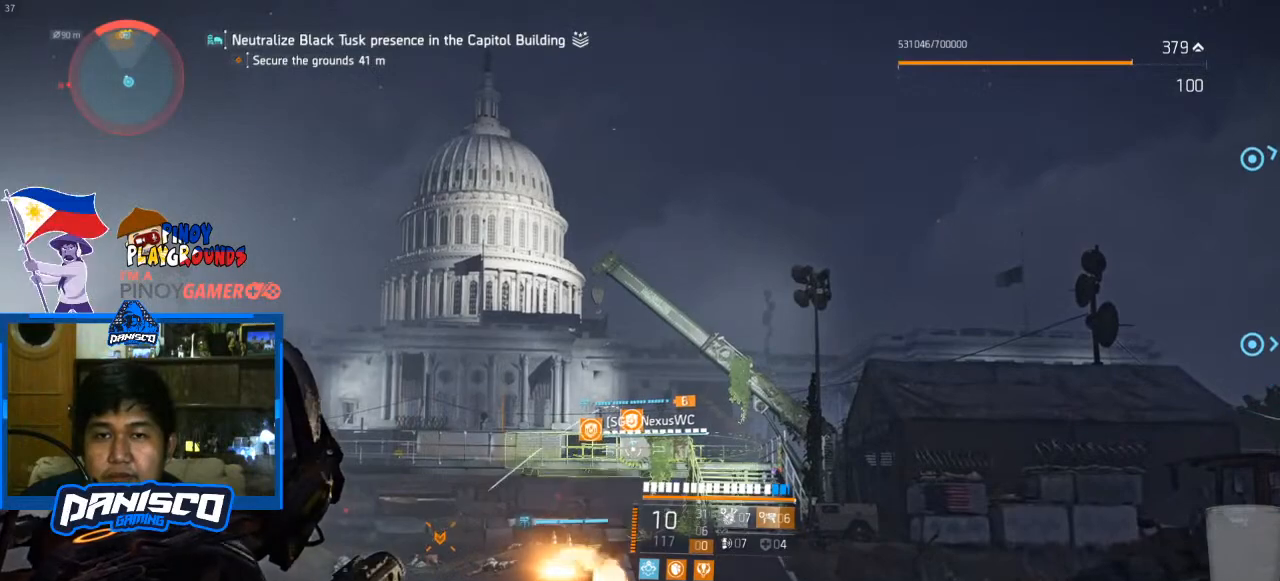
{"keys": [], "mouse": [], "events": [[233, "mouse_left", "down"], [333, "mouse_left", "up"], [467, "mouse_right", "up"]]}
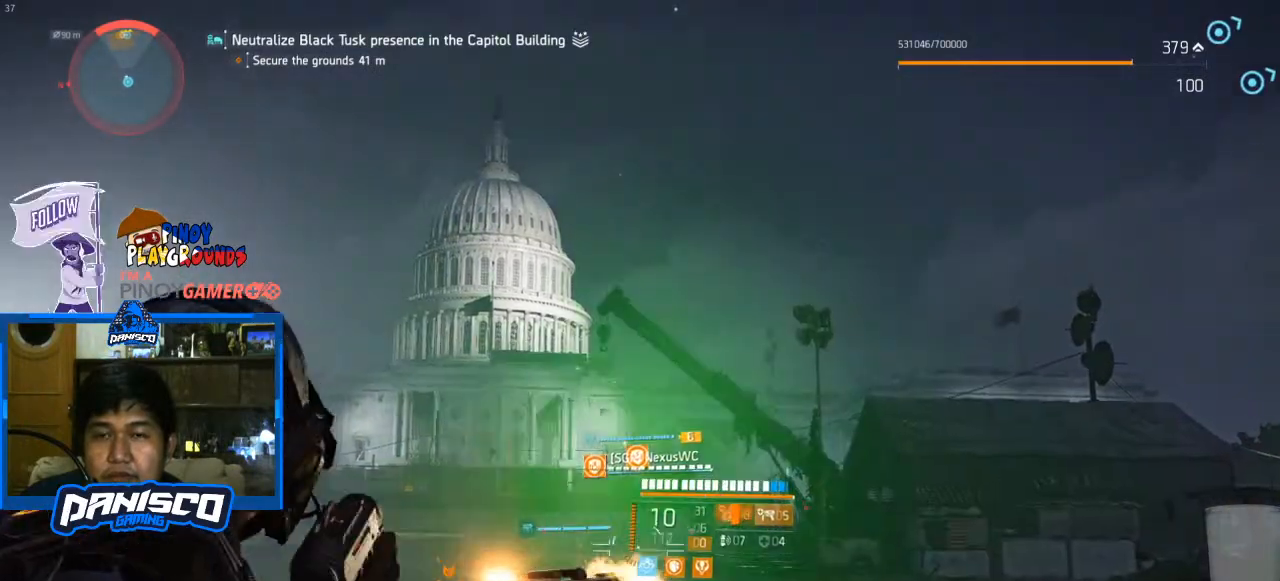
{"keys": [], "mouse": [], "events": []}
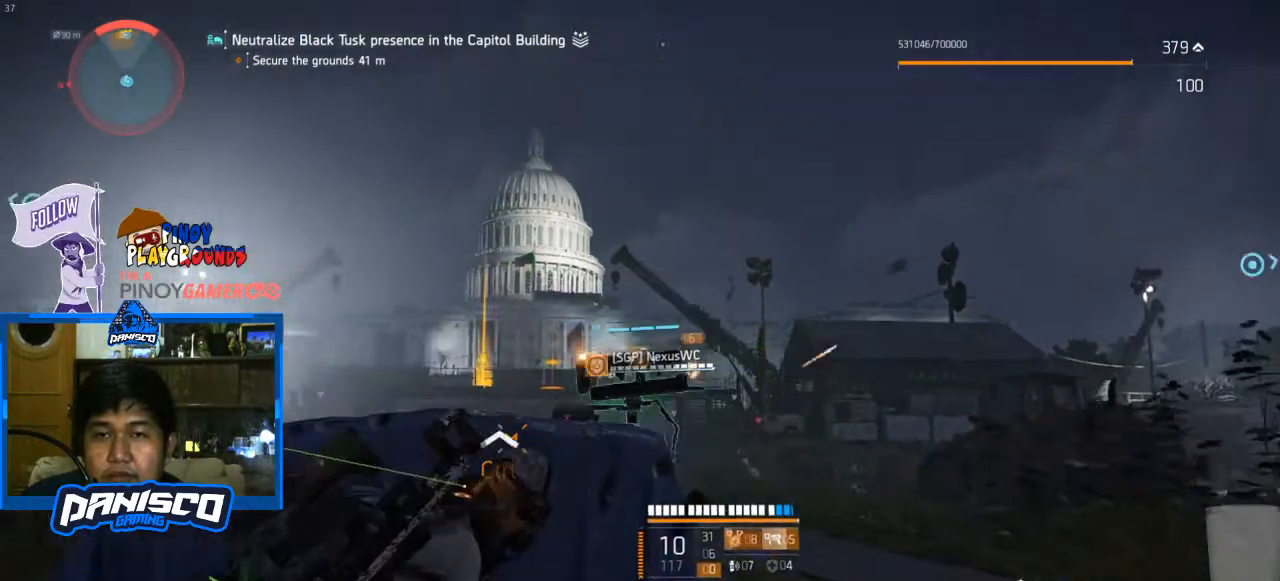
{"keys": [], "mouse": [], "events": []}
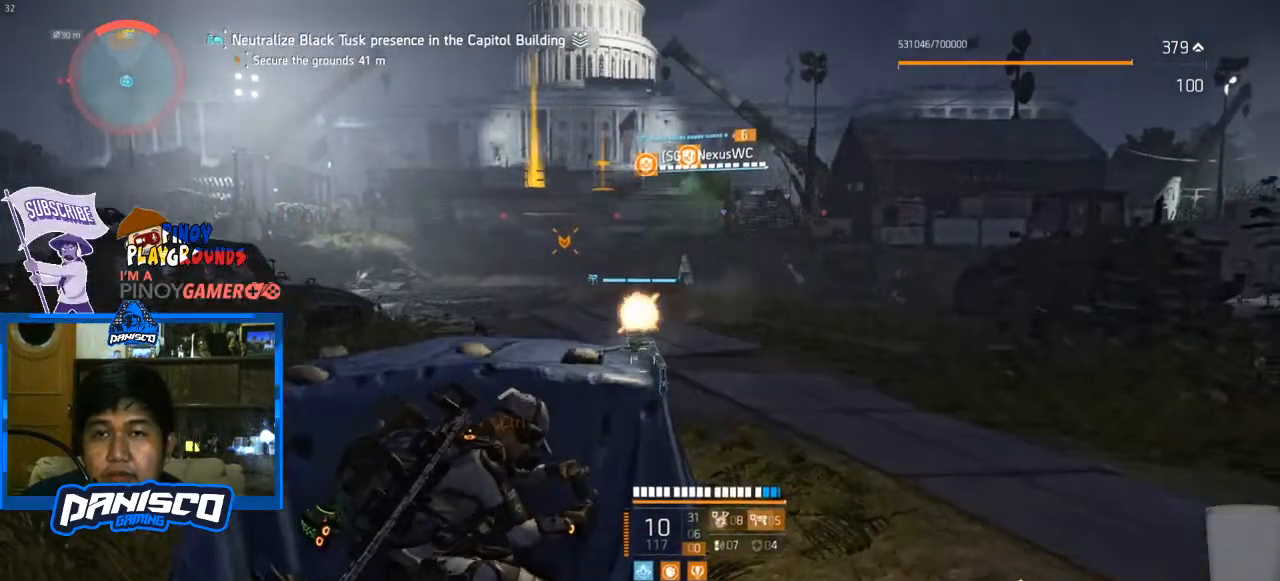
{"keys": [], "mouse": [], "events": []}
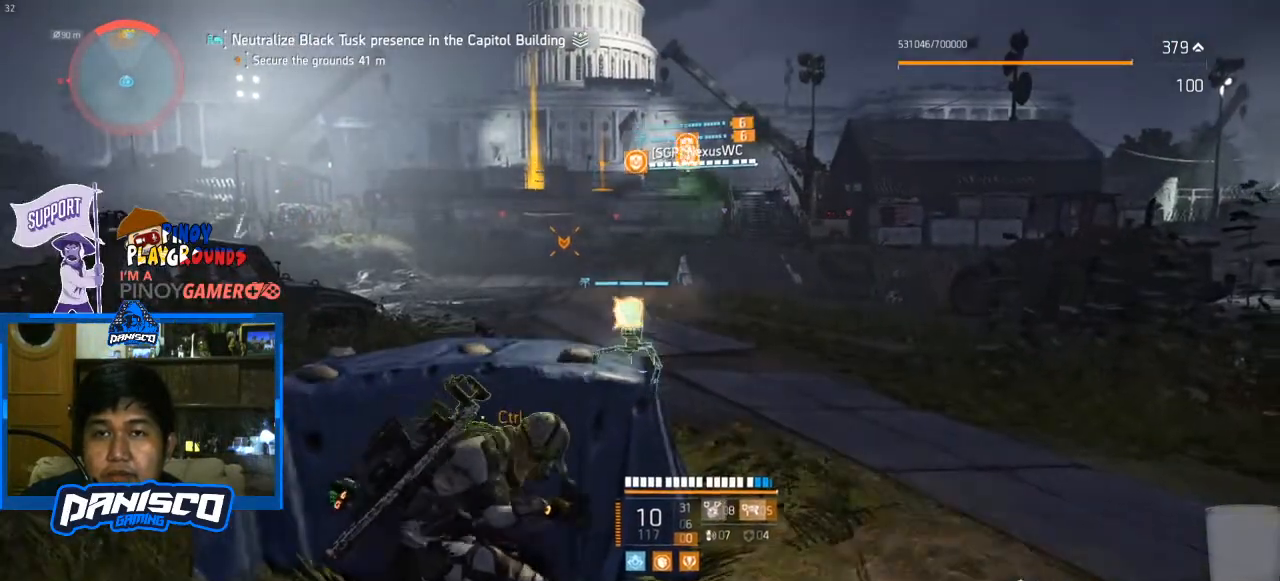
{"keys": [], "mouse": [], "events": []}
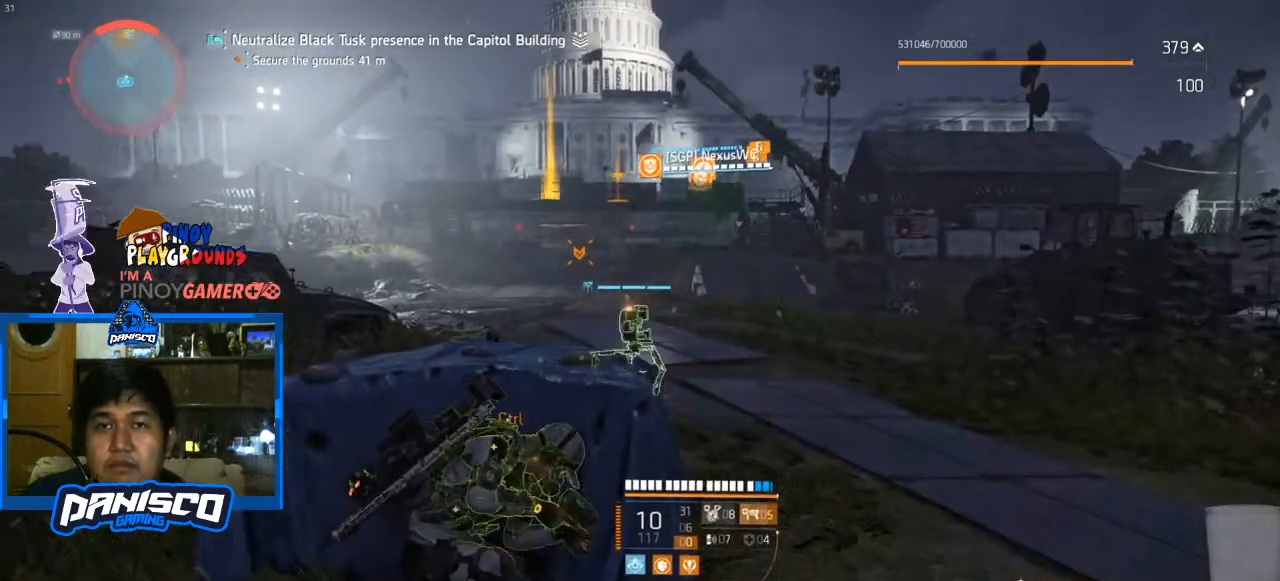
{"keys": [], "mouse": [], "events": []}
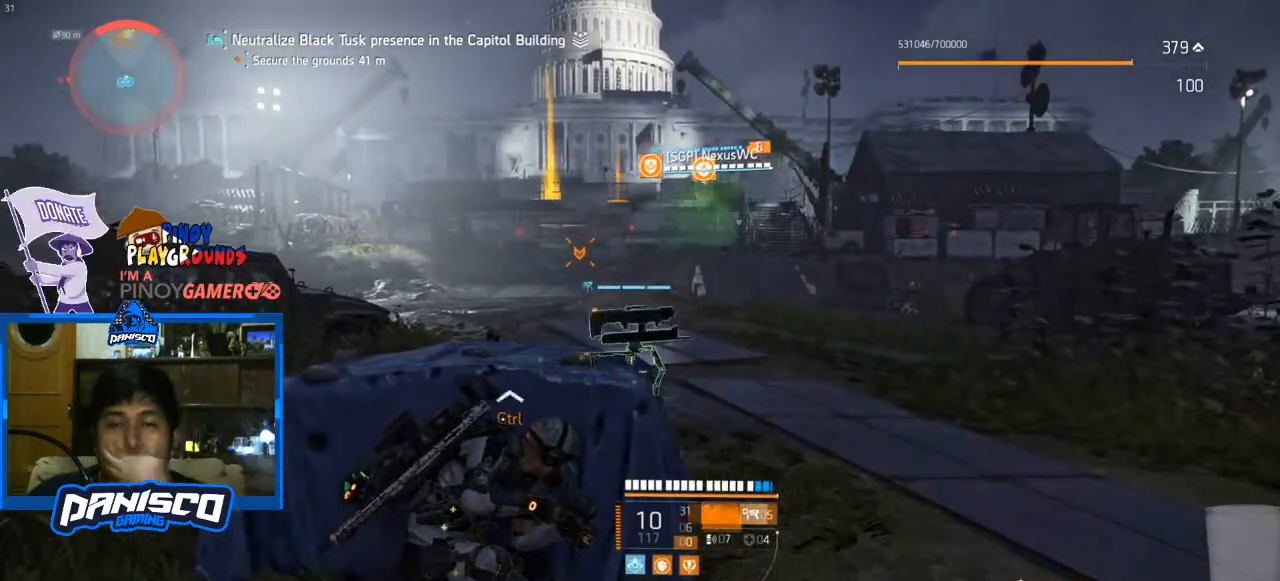
{"keys": [], "mouse": [], "events": []}
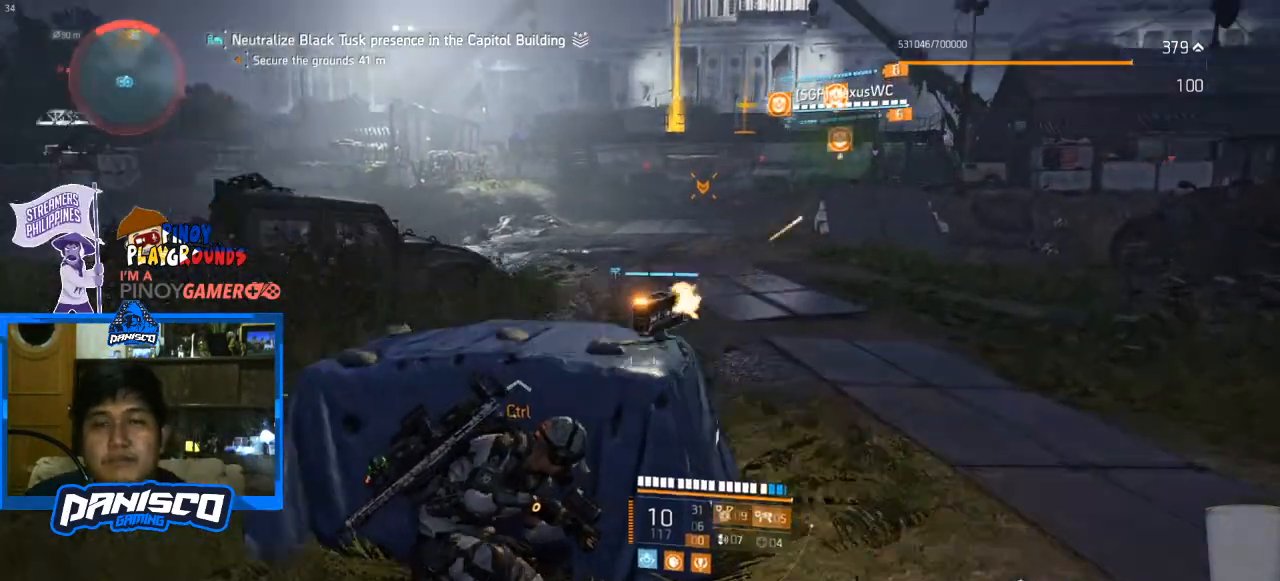
{"keys": [], "mouse": [], "events": []}
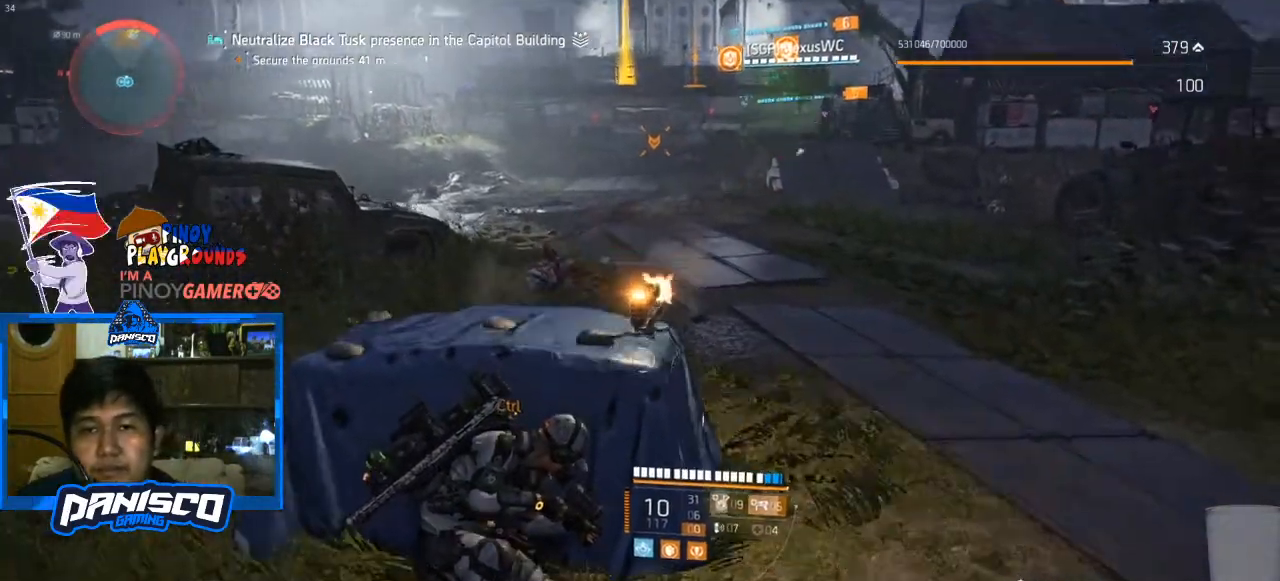
{"keys": [], "mouse": [], "events": [[33, "a", "down"], [467, "a", "up"]]}
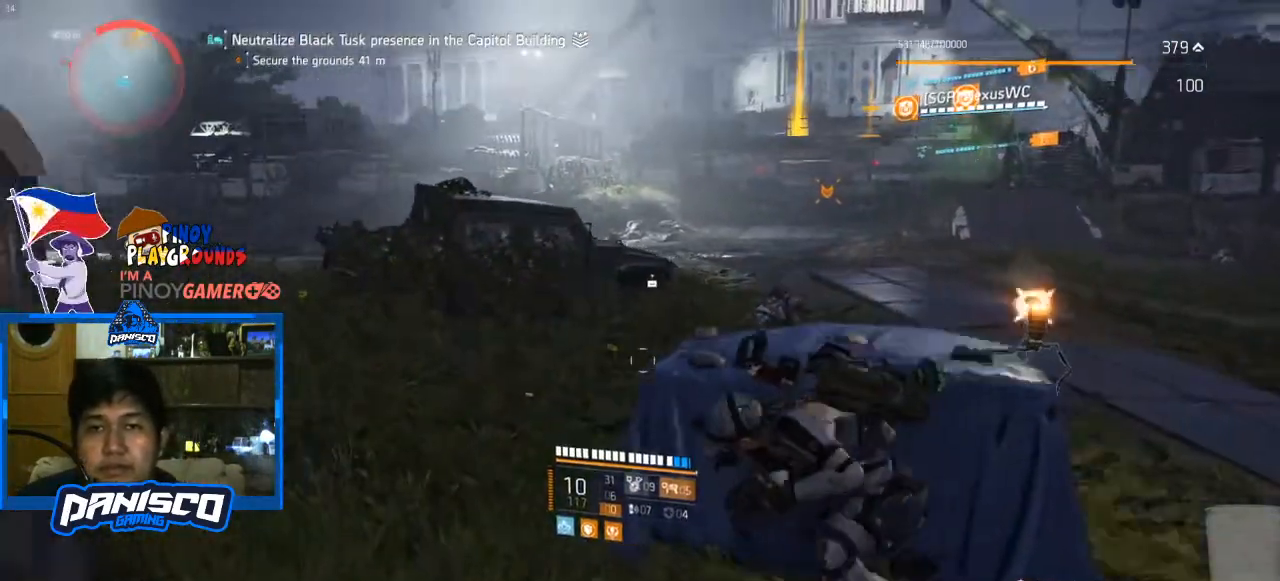
{"keys": ["space"], "mouse": [], "events": [[300, "space", "down"]]}
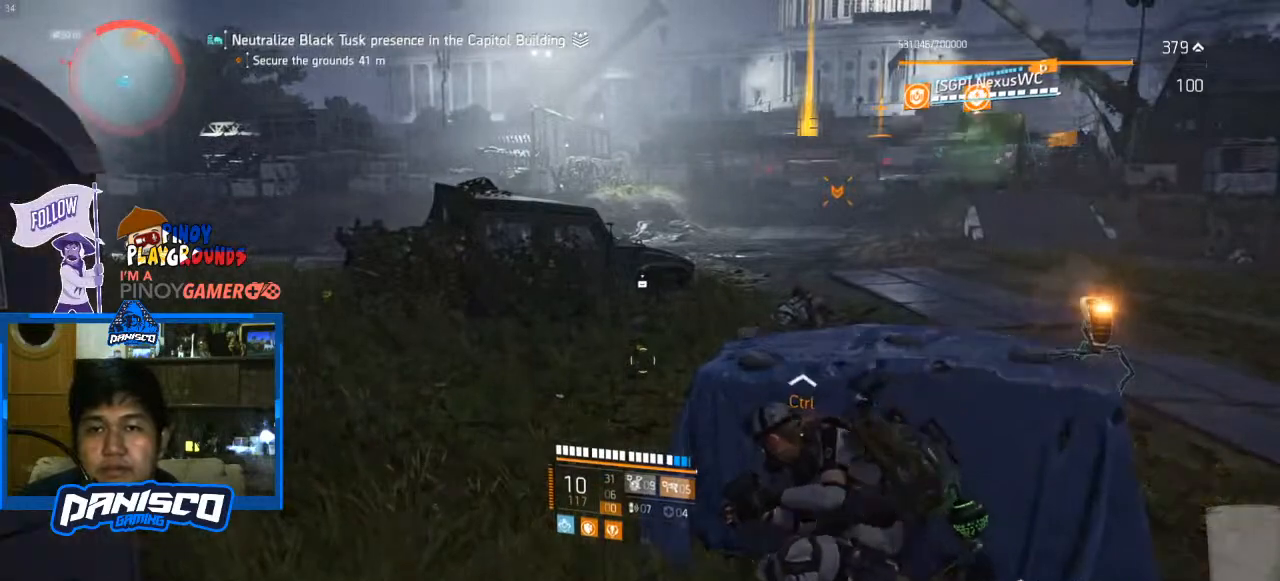
{"keys": ["space"], "mouse": [], "events": []}
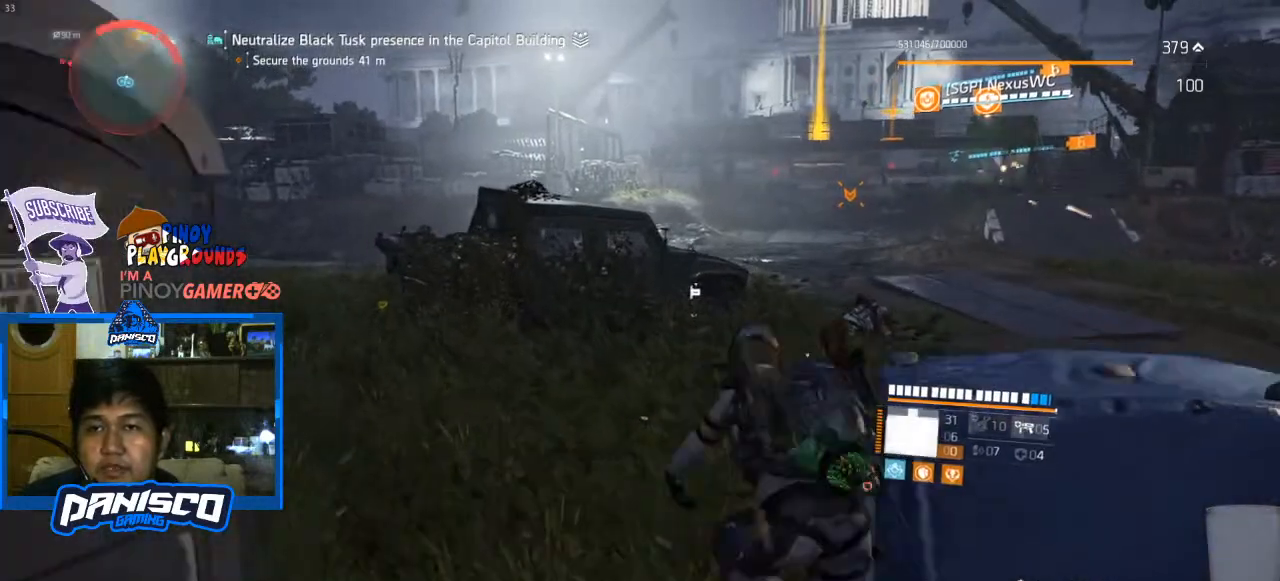
{"keys": ["space"], "mouse": [], "events": []}
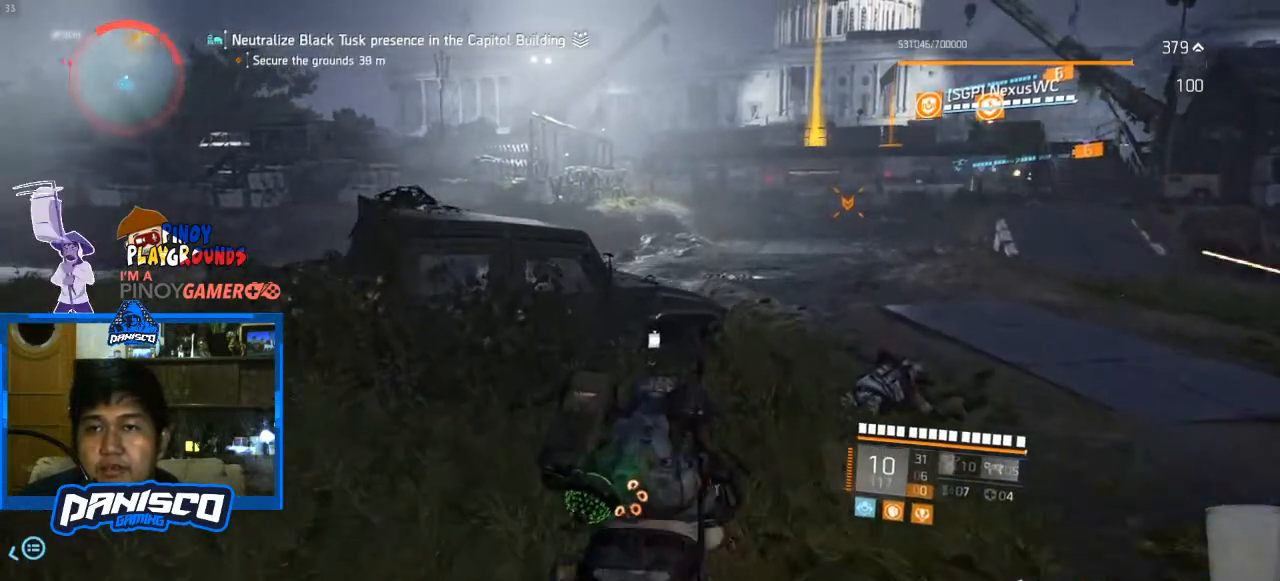
{"keys": ["space"], "mouse": [], "events": []}
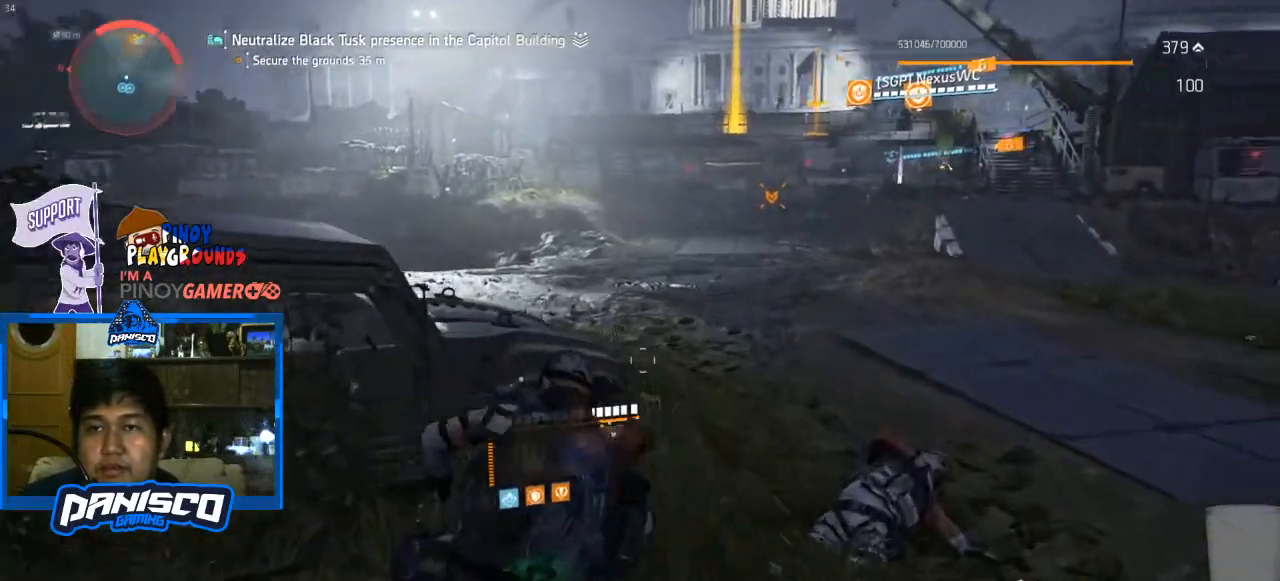
{"keys": [], "mouse": [], "events": [[300, "space", "up"]]}
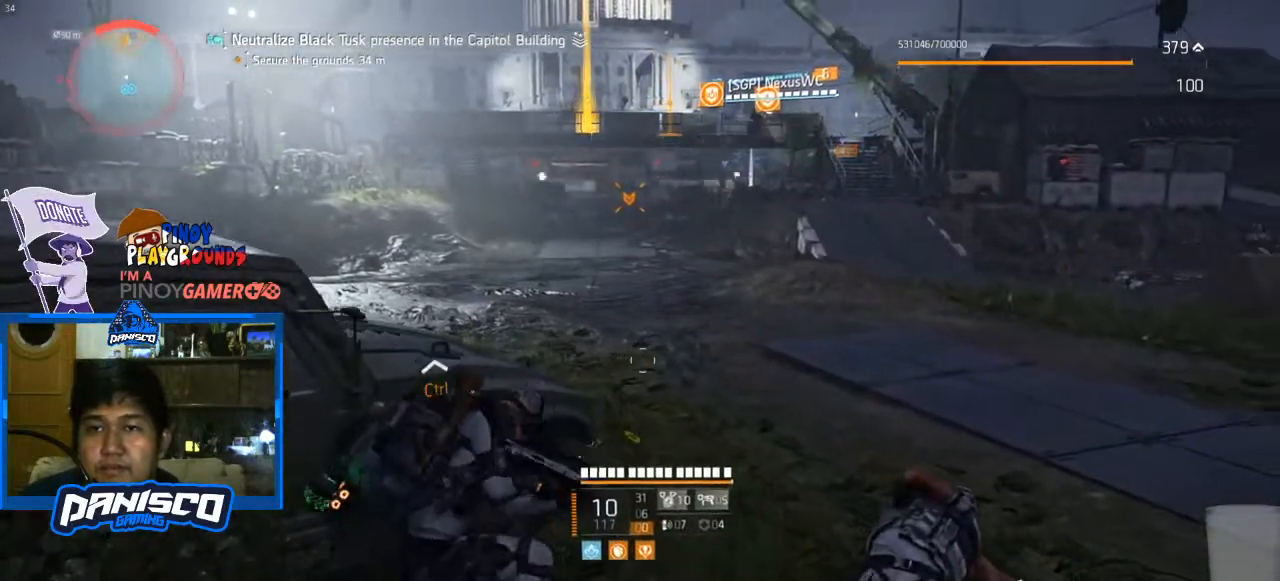
{"keys": [], "mouse": [], "events": []}